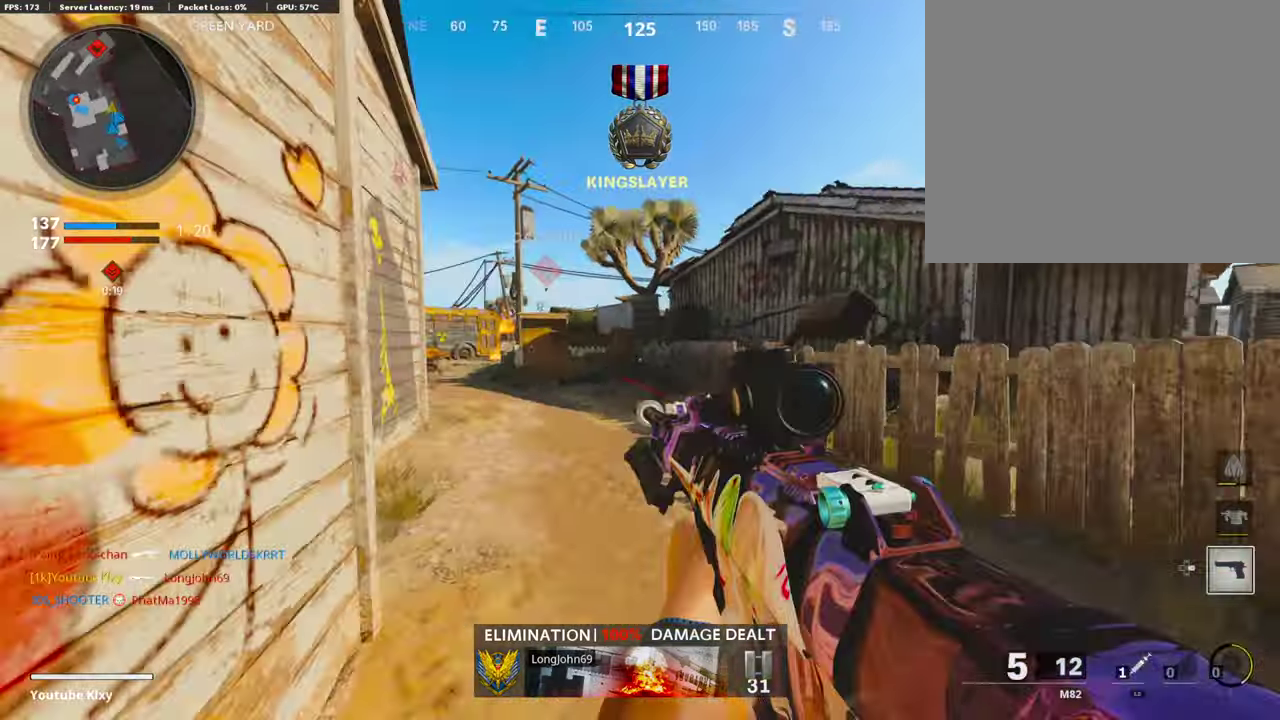
Gameplay with a controller (PlayStation layout); each line is a JSON object with the inputs held at the frame after it (dt_ms = milliseconds from this image to that frame). "events" lists button and stick changes between this image and that frame as [ms after this image, input, new state], when the widget could be followed in between.
{"dt_ms": 403, "buttons": [], "left_stick": "up-right", "right_stick": "center"}
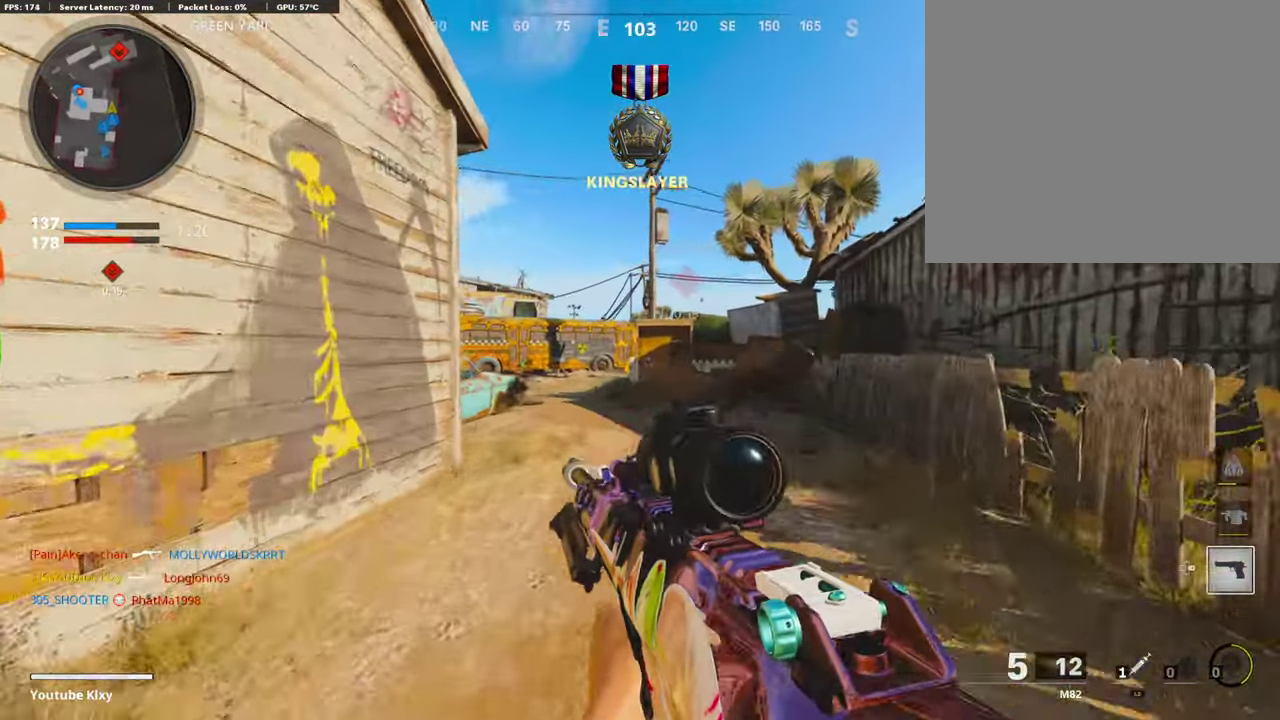
{"dt_ms": 604, "buttons": [], "left_stick": "up-right", "right_stick": "center", "events": [[252, "R3", "down"], [403, "R3", "up"]]}
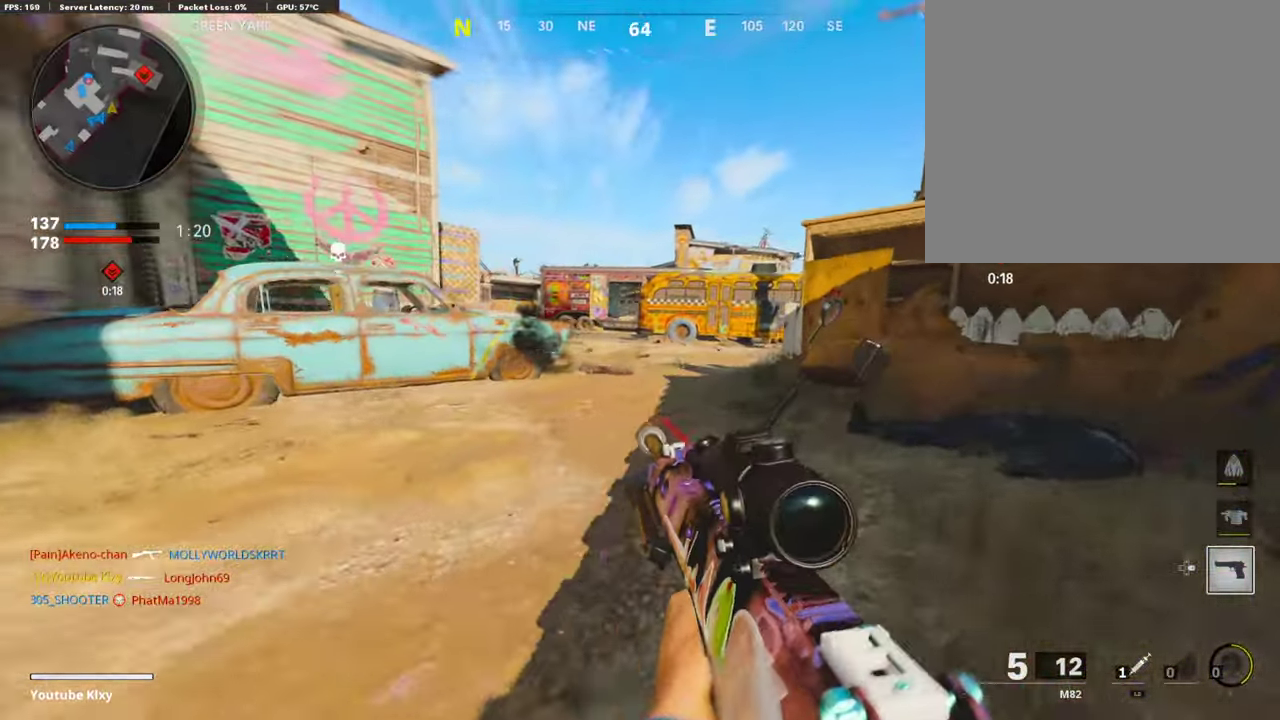
{"dt_ms": 303, "buttons": ["L1"], "left_stick": "up-right", "right_stick": "center", "events": [[219, "L1", "down"]]}
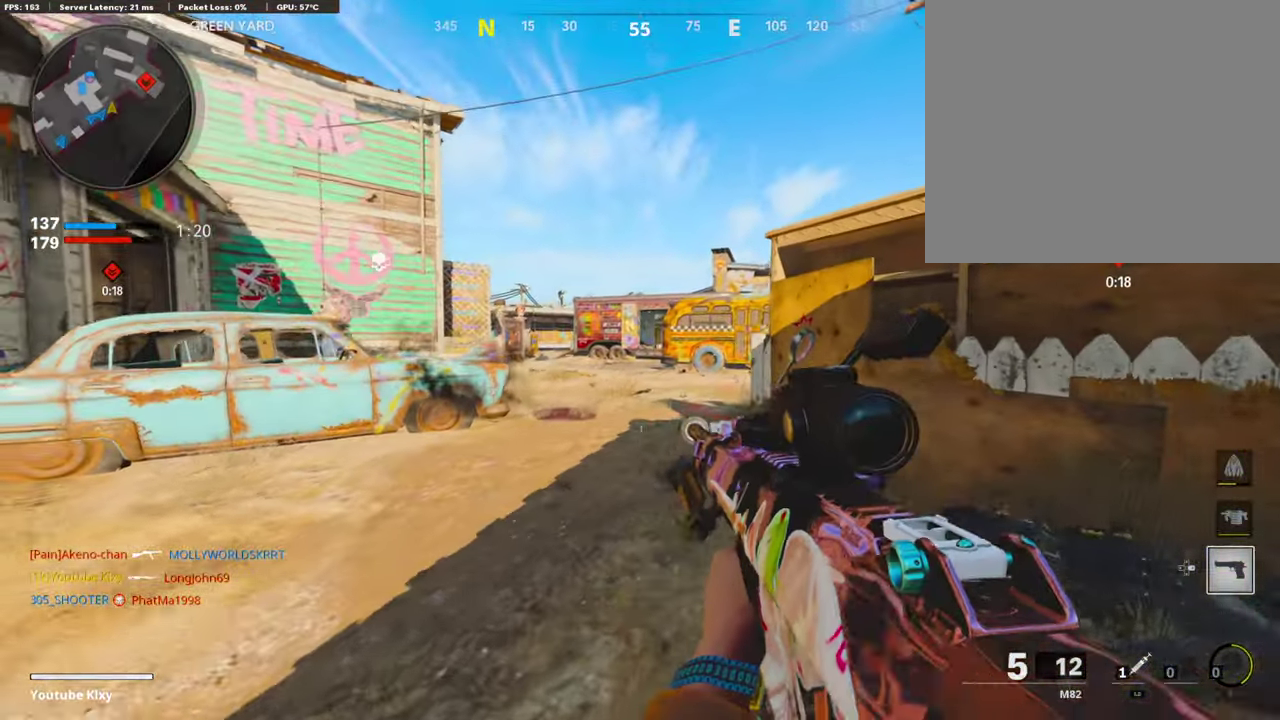
{"dt_ms": 788, "buttons": ["L1"], "left_stick": "down", "right_stick": "center"}
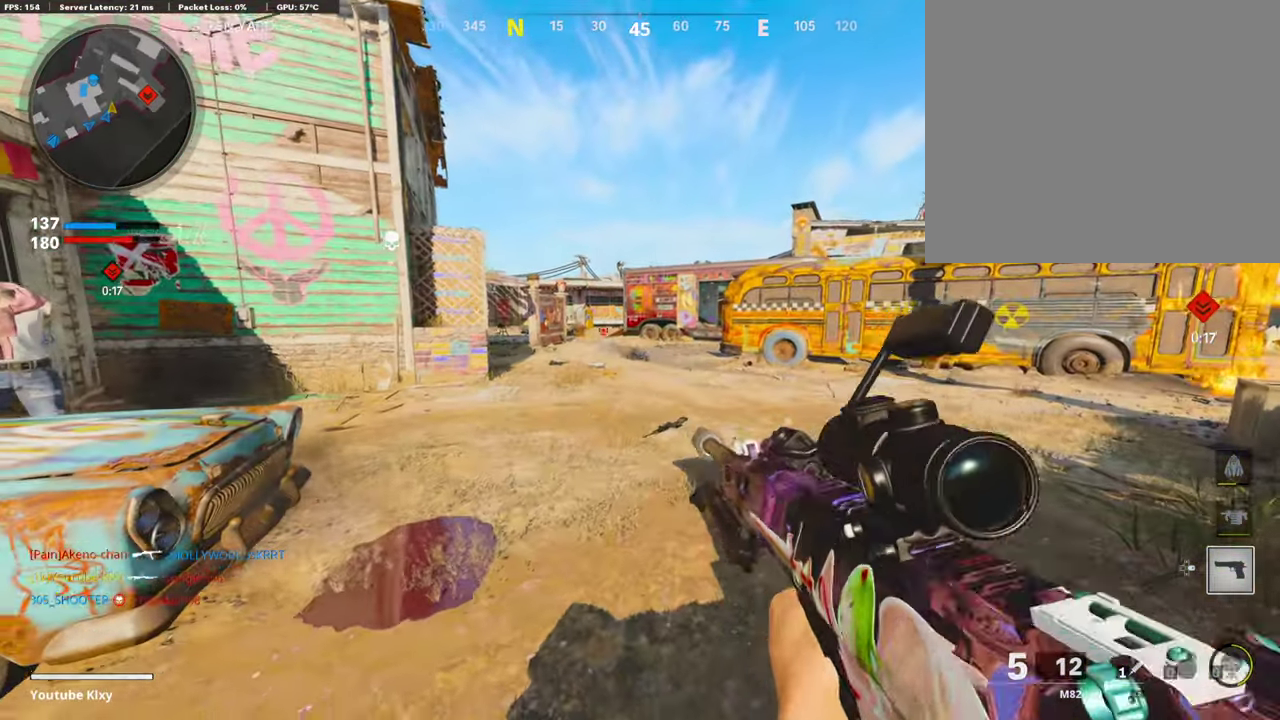
{"dt_ms": 403, "buttons": ["L1"], "left_stick": "down-right", "right_stick": "down-right"}
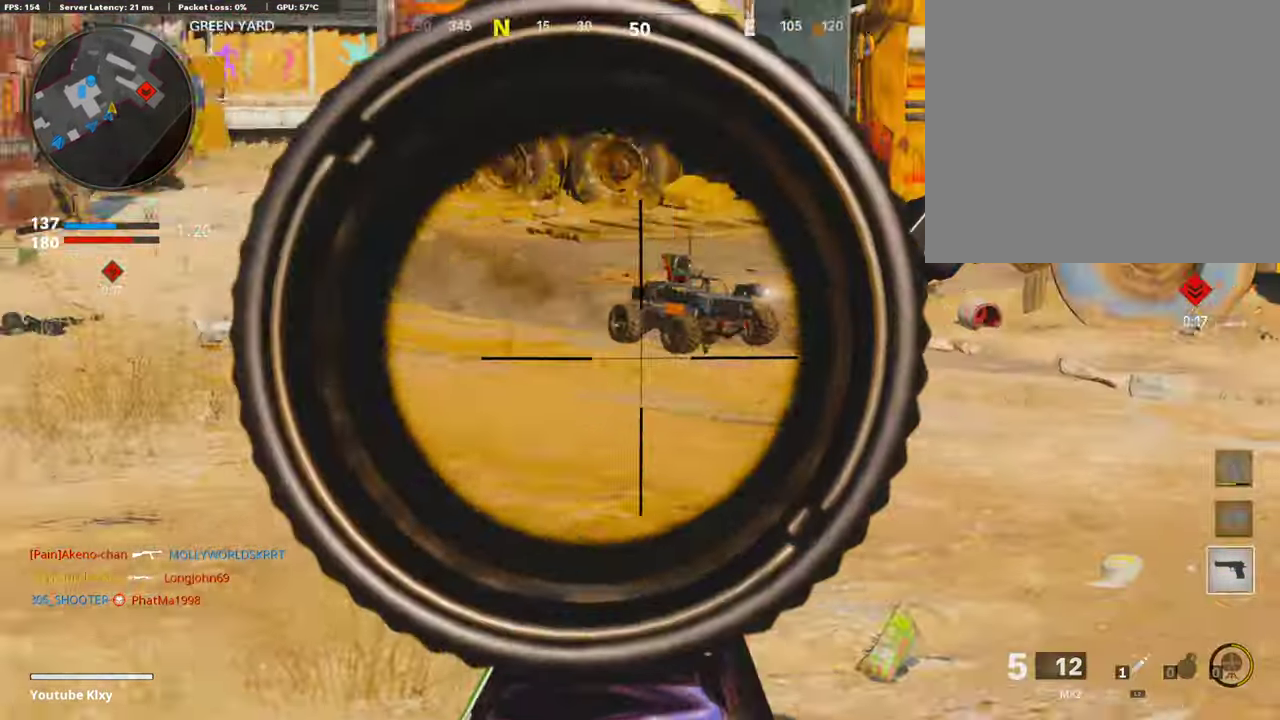
{"dt_ms": 504, "buttons": [], "left_stick": "up", "right_stick": "left"}
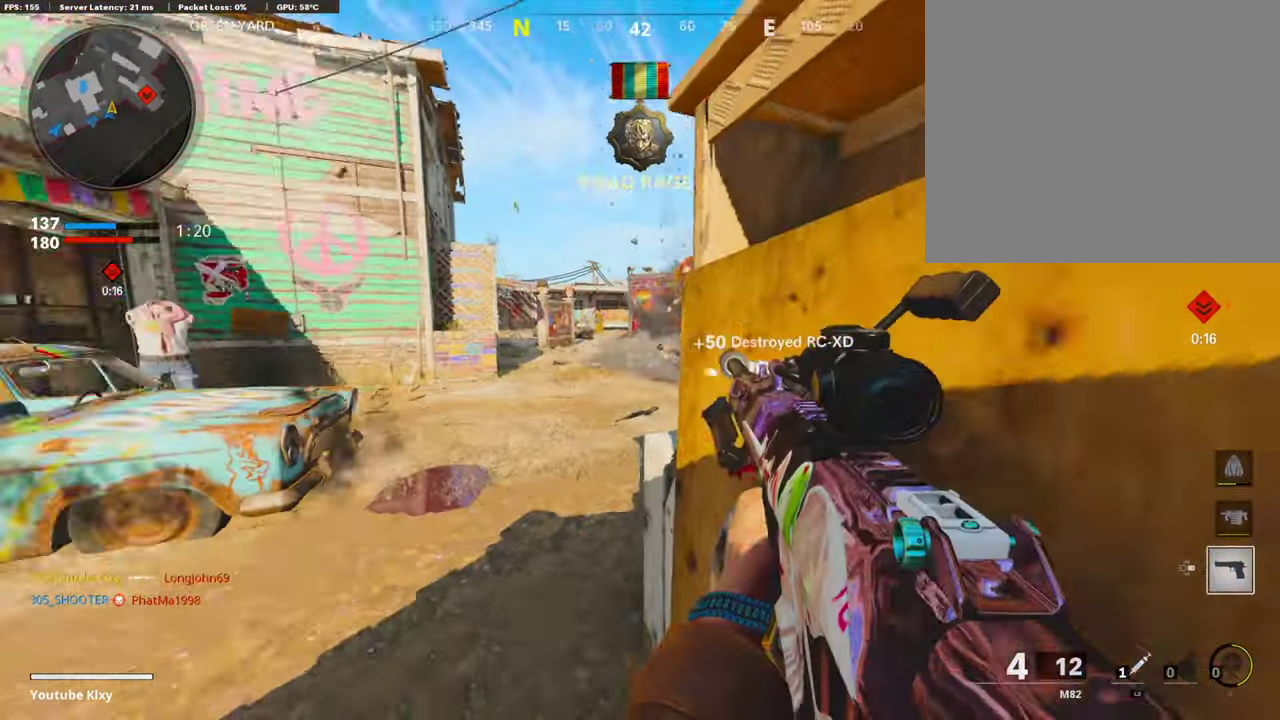
{"dt_ms": 503, "buttons": ["L1"], "left_stick": "left", "right_stick": "center", "events": [[17, "left_stick", "up-left"], [67, "left_stick", "center"], [67, "right_stick", "center"], [101, "L1", "down"], [168, "left_stick", "right"], [319, "left_stick", "center"], [470, "left_stick", "left"]]}